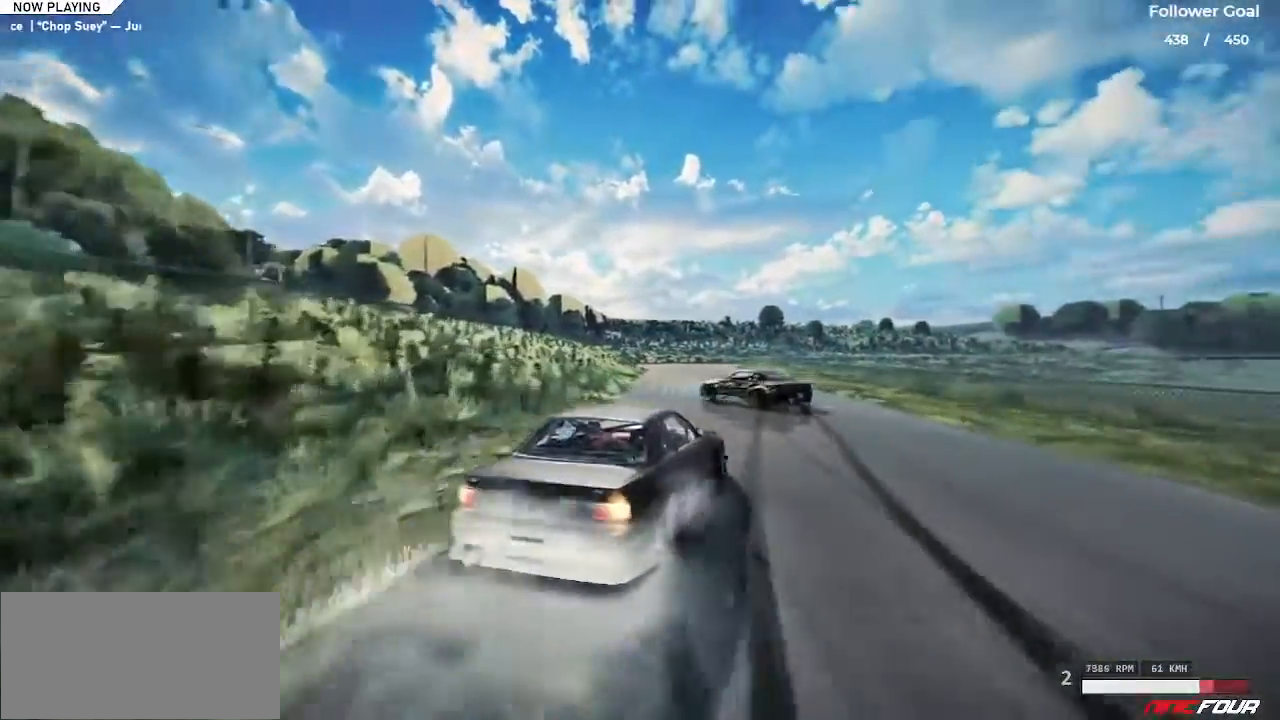
Gameplay with keyboard; each line is a JSON object with the keys held at the frame after it. "events" lists presses ("down") and releases ("up") of "a", "alt", "c", "caps_lock", "ctrl", "d", "down", "e", "left", "q", "right", "s", "shift", "space", "tab", "up", "v", "w", "x" and "z" between this image and that frame as [ms after this image, input, new state], when the widget could be followed in between. No other keys are recorded. Mouse input is not recorded.
{"keys": ["left", "up"], "events": [[100, "left", "up"], [233, "left", "down"], [233, "shift", "down"], [334, "shift", "up"]]}
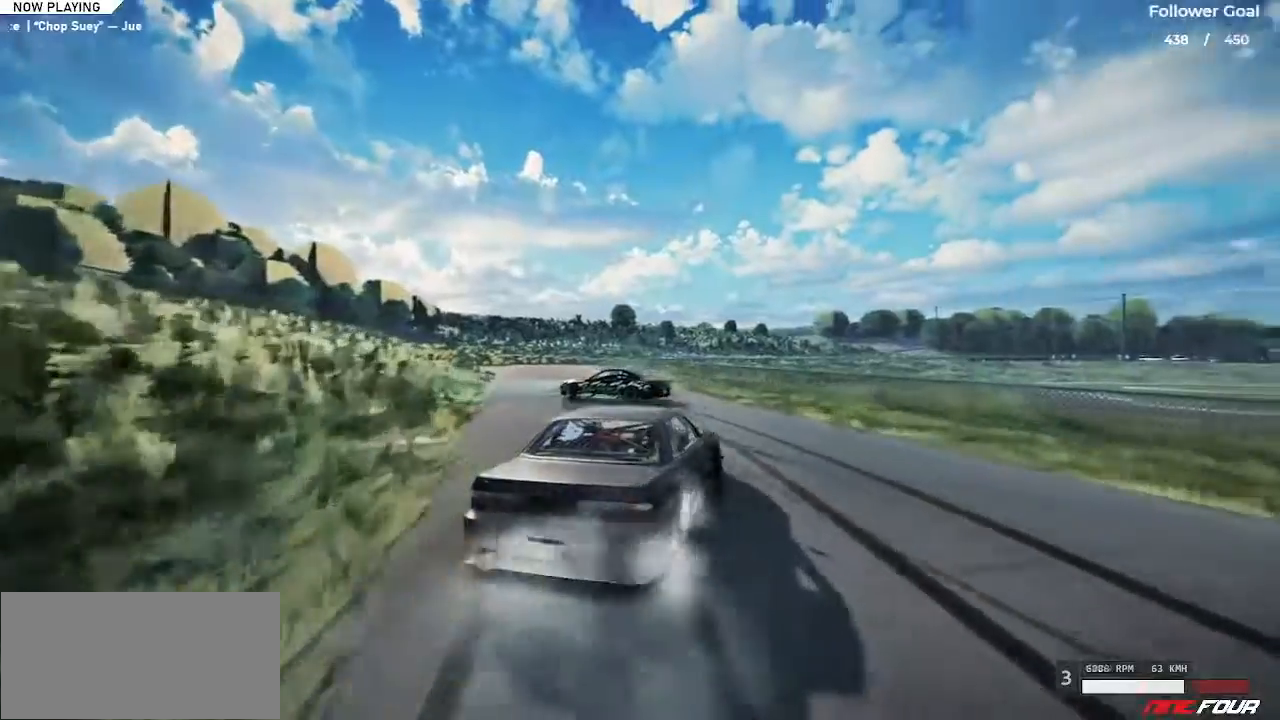
{"keys": ["left"], "events": [[434, "up", "up"]]}
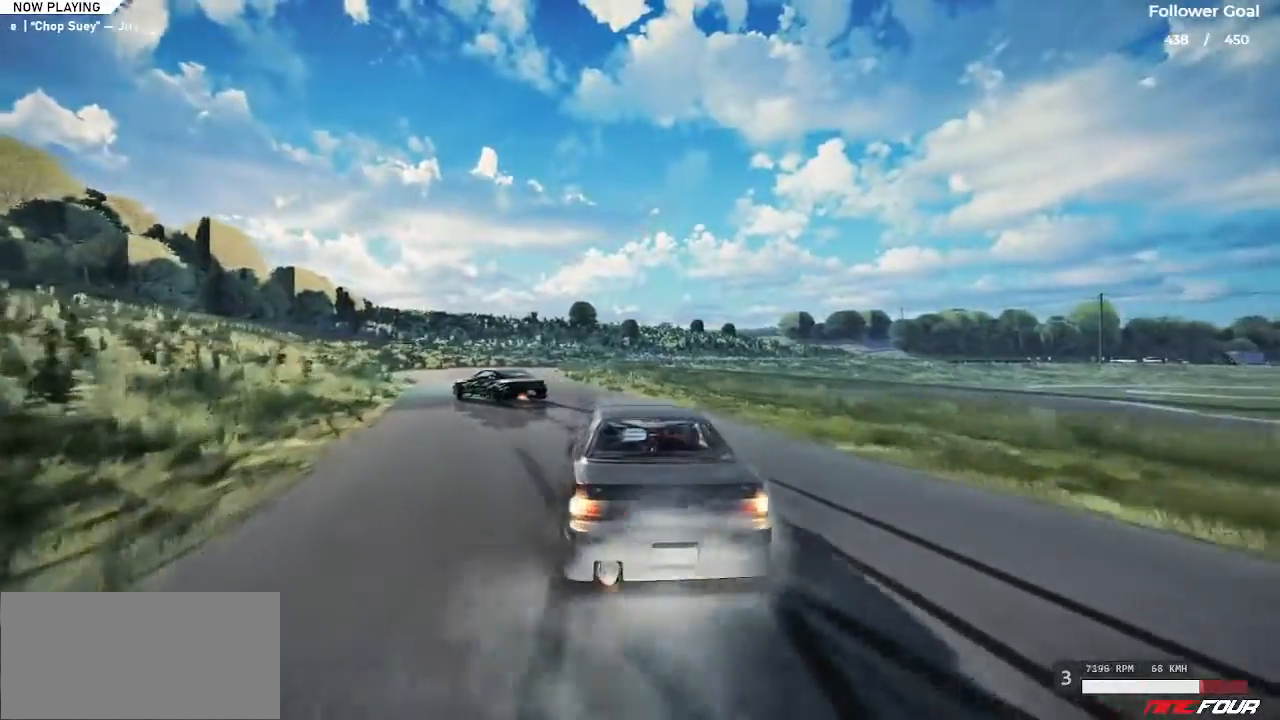
{"keys": ["right"], "events": [[167, "left", "up"], [500, "right", "down"]]}
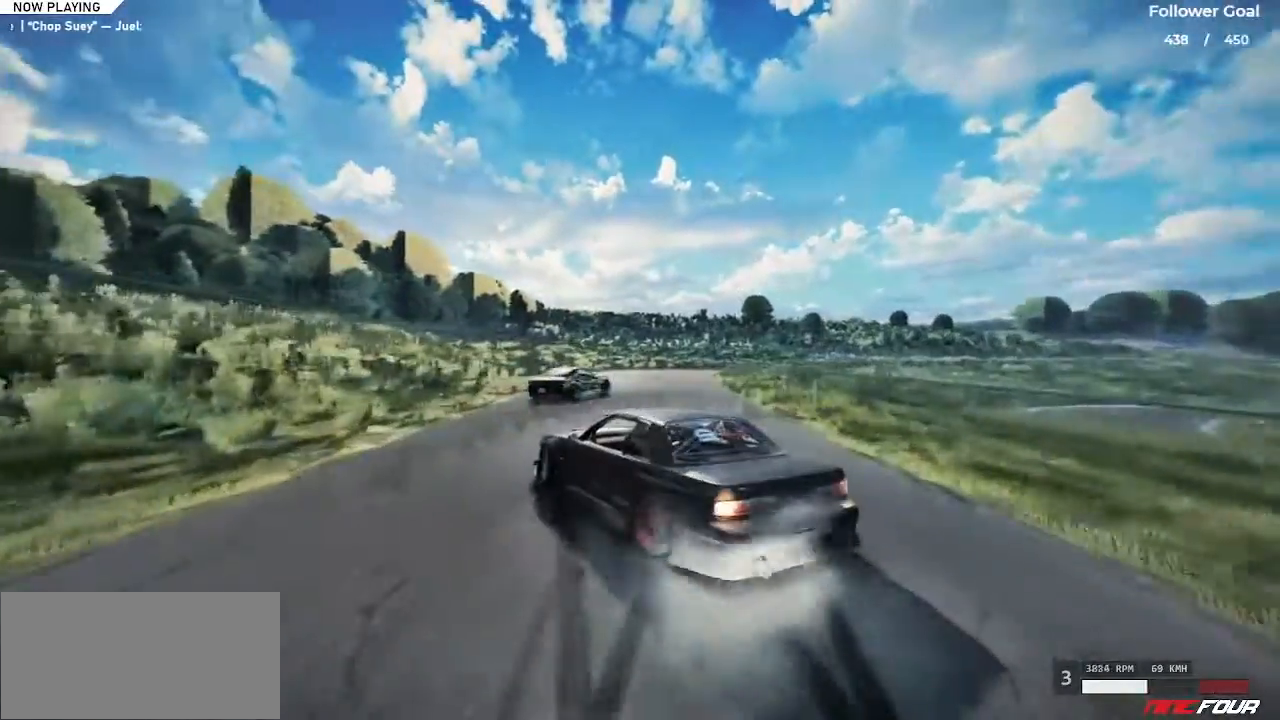
{"keys": ["right"], "events": []}
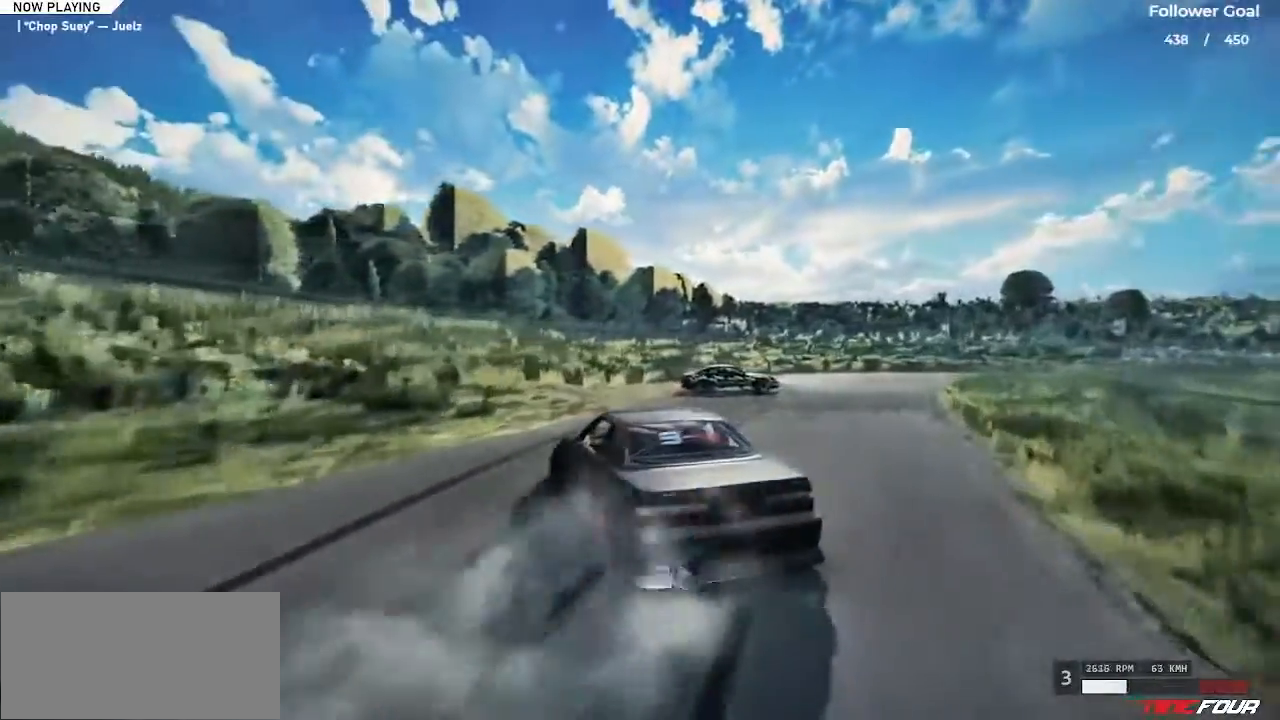
{"keys": ["up"], "events": [[67, "up", "down"], [484, "right", "up"]]}
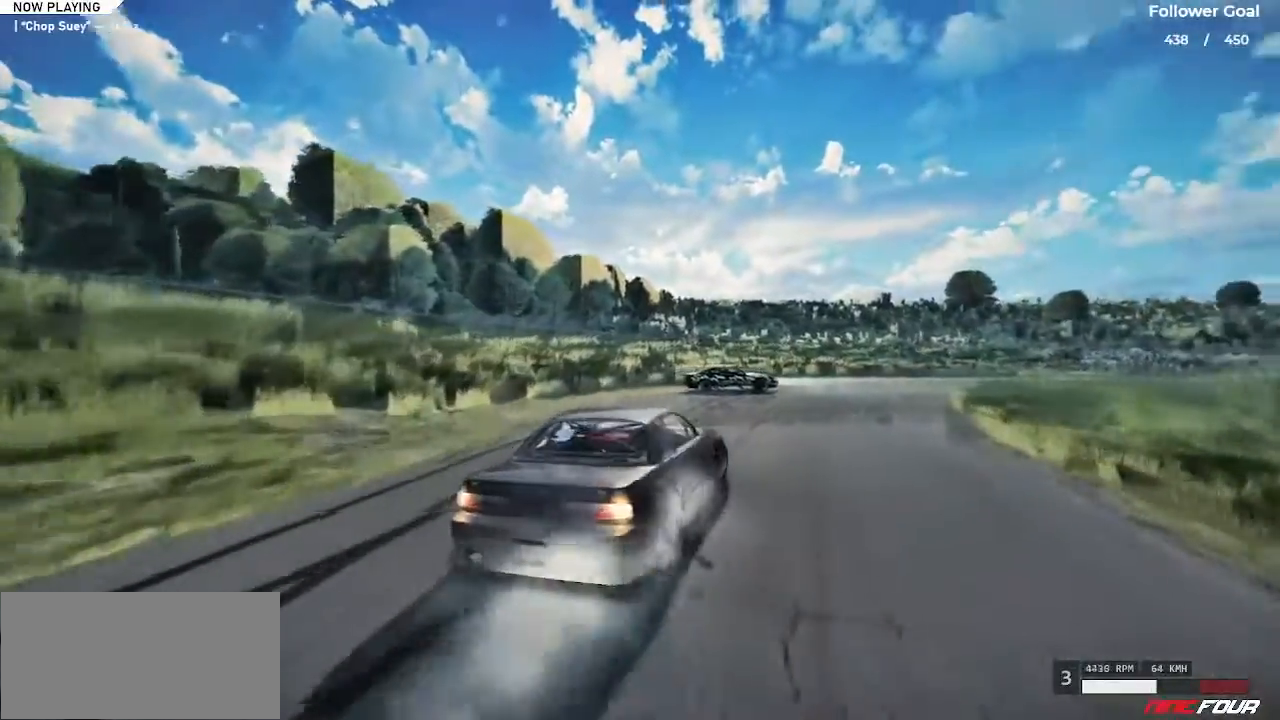
{"keys": ["left", "up"], "events": [[34, "space", "down"], [150, "space", "up"], [201, "up", "up"], [301, "up", "down"], [351, "left", "down"]]}
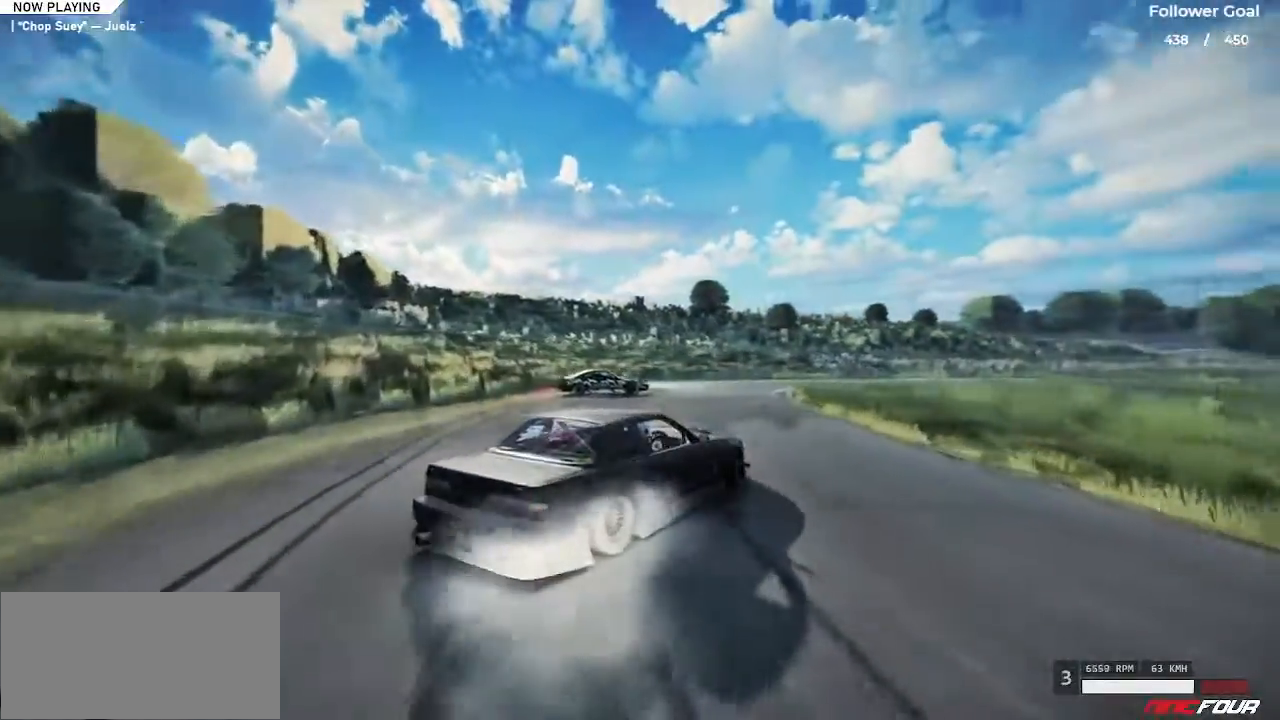
{"keys": ["up"], "events": [[83, "left", "up"], [167, "left", "down"], [400, "left", "up"]]}
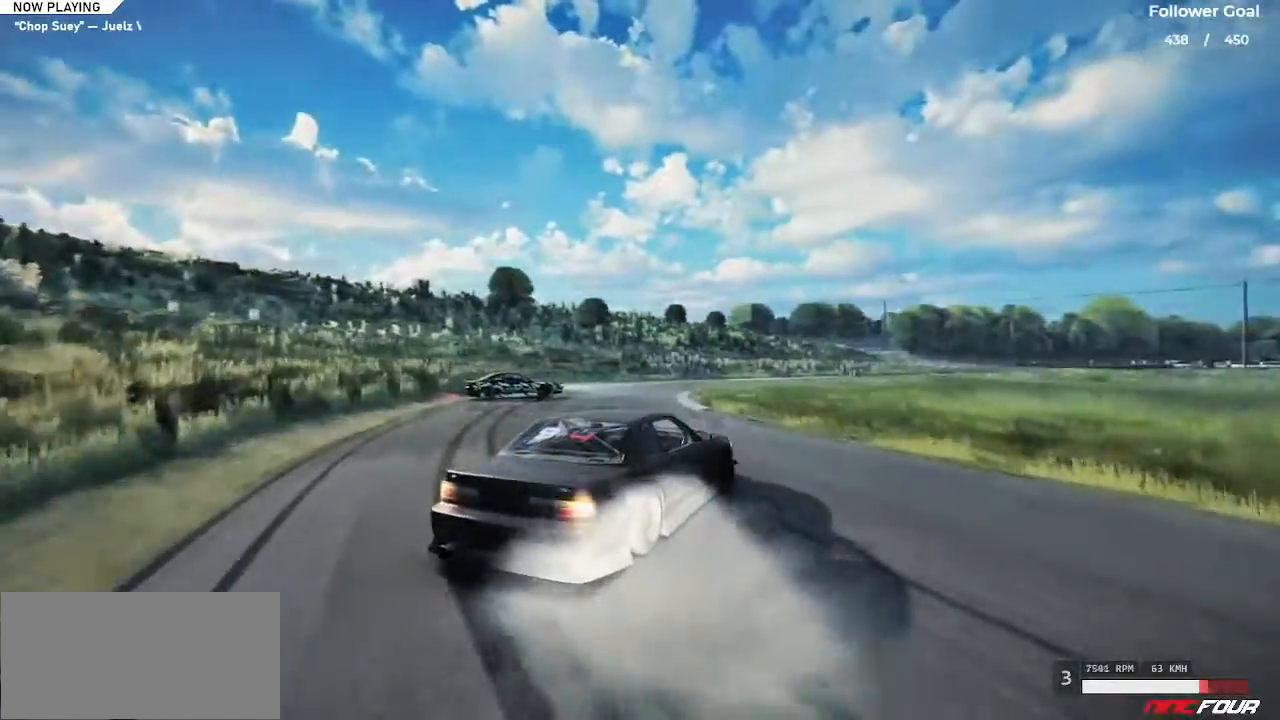
{"keys": ["left", "up"], "events": [[100, "up", "up"], [251, "up", "down"], [351, "left", "down"]]}
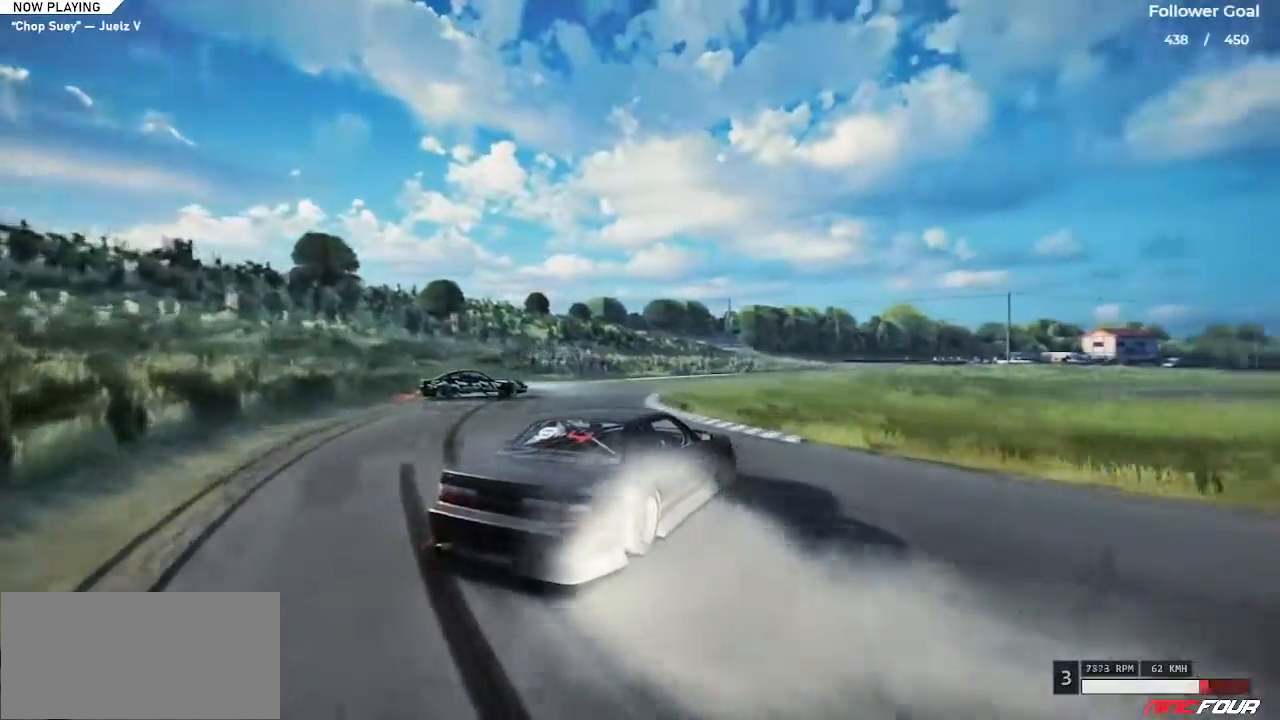
{"keys": [], "events": [[33, "left", "up"], [83, "up", "up"], [267, "up", "down"], [400, "up", "up"]]}
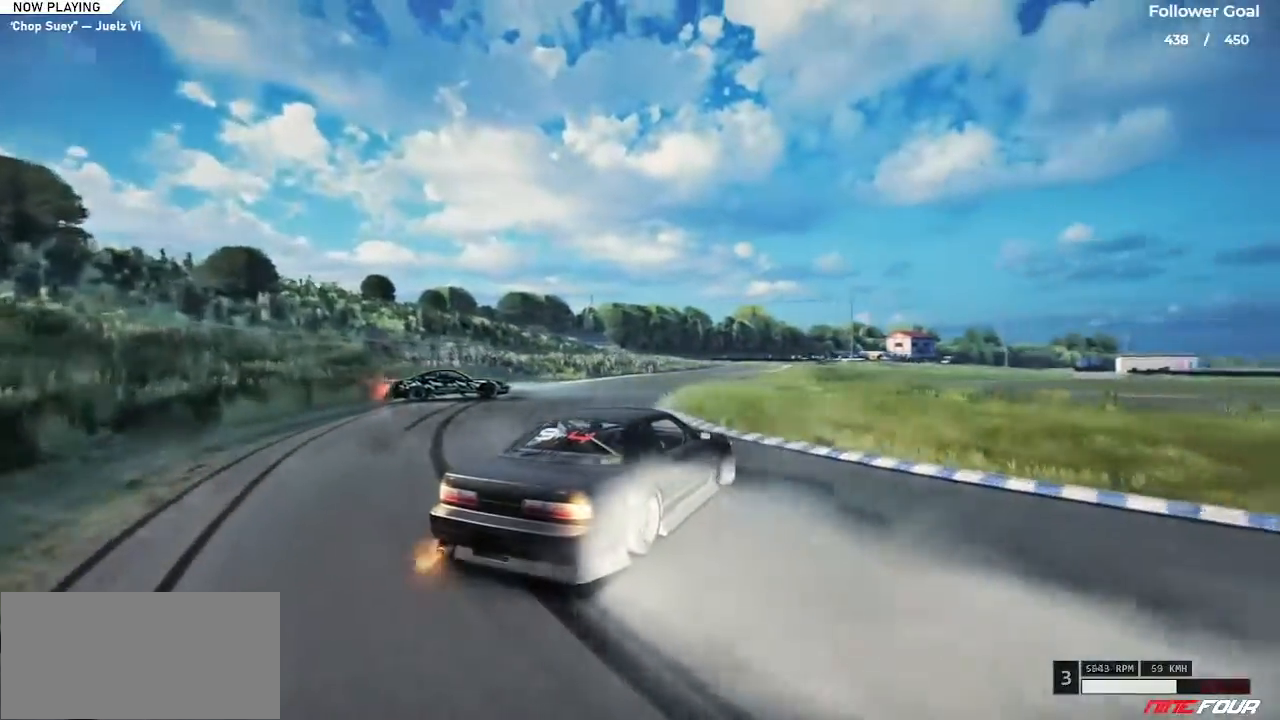
{"keys": [], "events": [[150, "up", "down"], [184, "left", "down"], [401, "left", "up"], [401, "up", "up"]]}
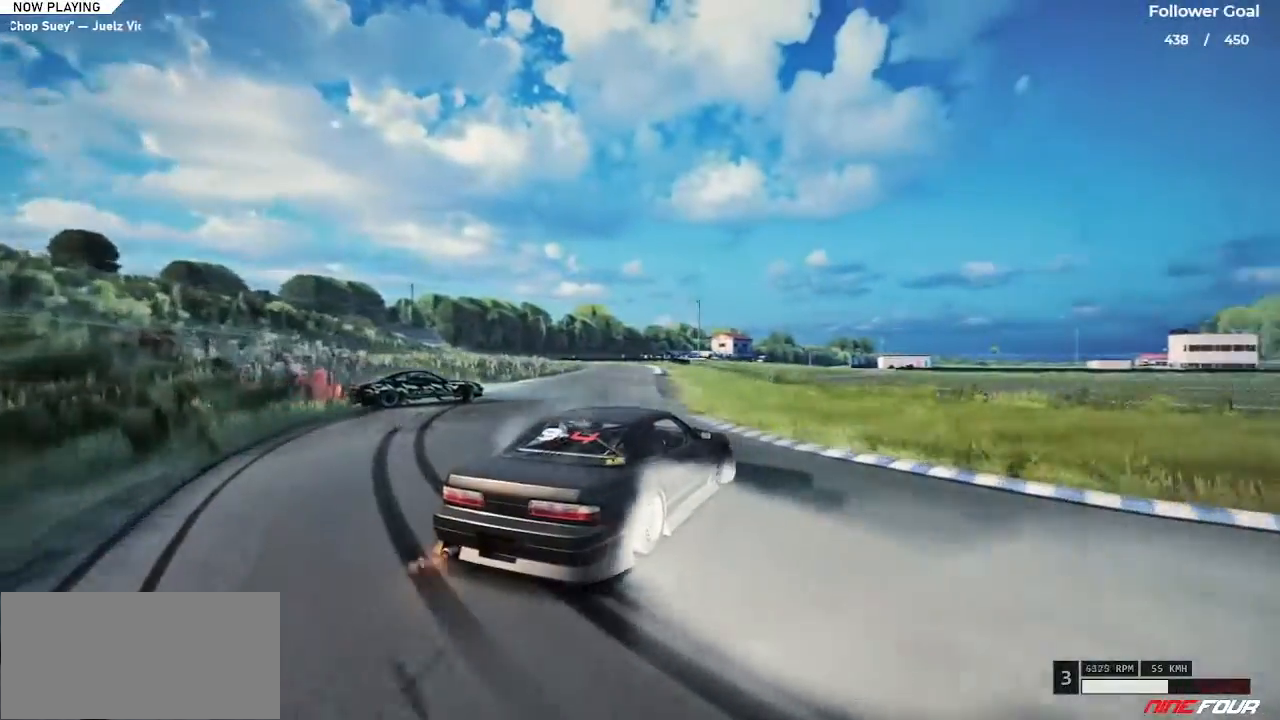
{"keys": [], "events": [[50, "right", "down"], [283, "up", "down"], [367, "right", "up"], [367, "up", "up"]]}
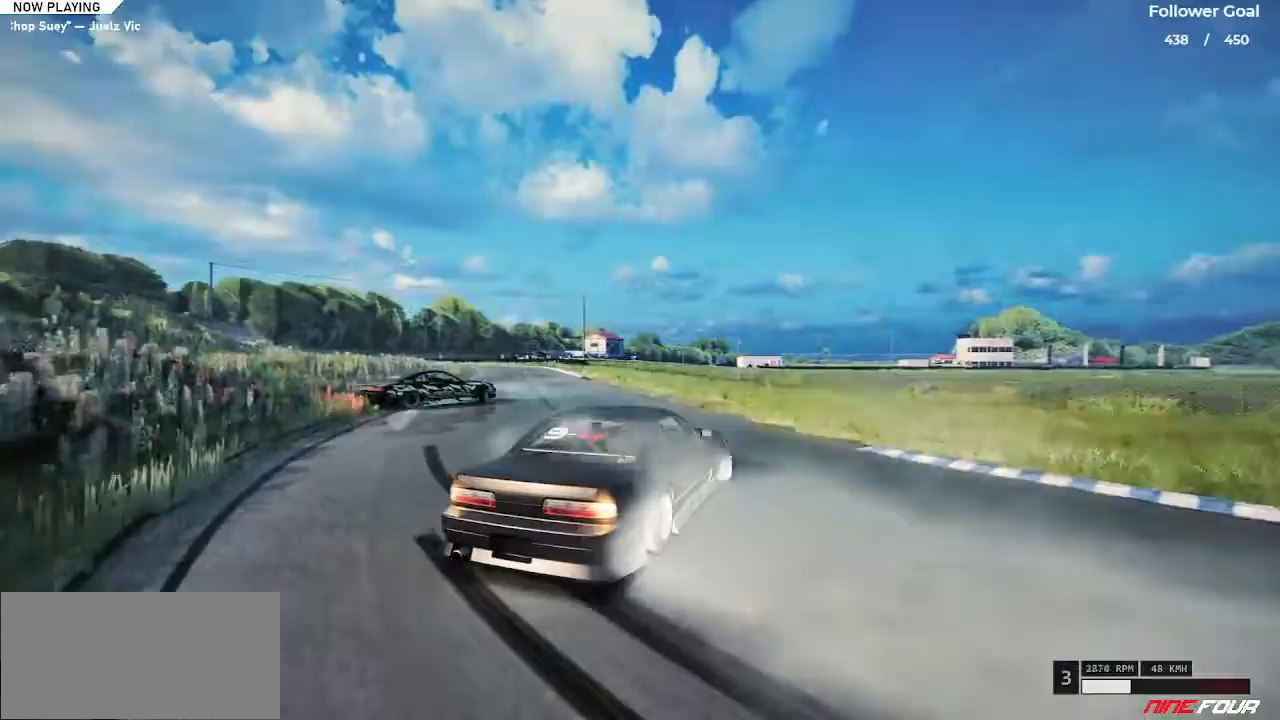
{"keys": ["left", "up"], "events": [[351, "up", "down"], [401, "left", "down"]]}
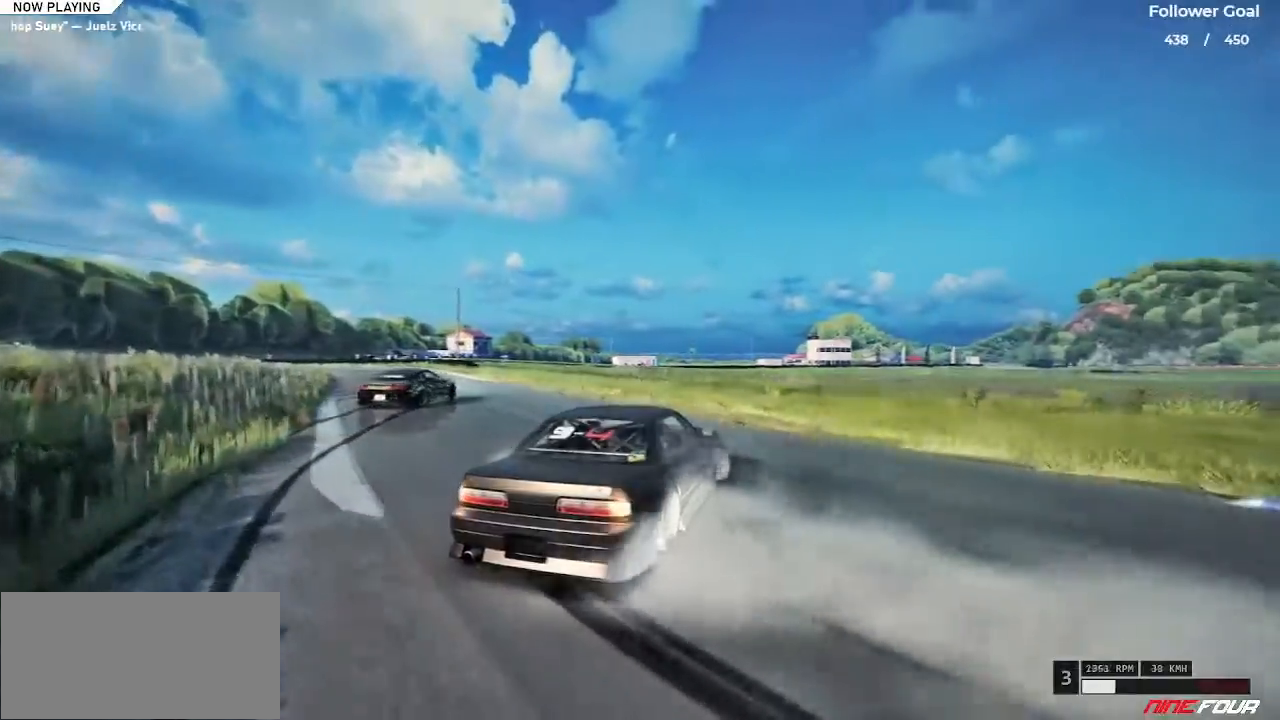
{"keys": ["left", "up"], "events": [[233, "left", "up"], [283, "left", "down"]]}
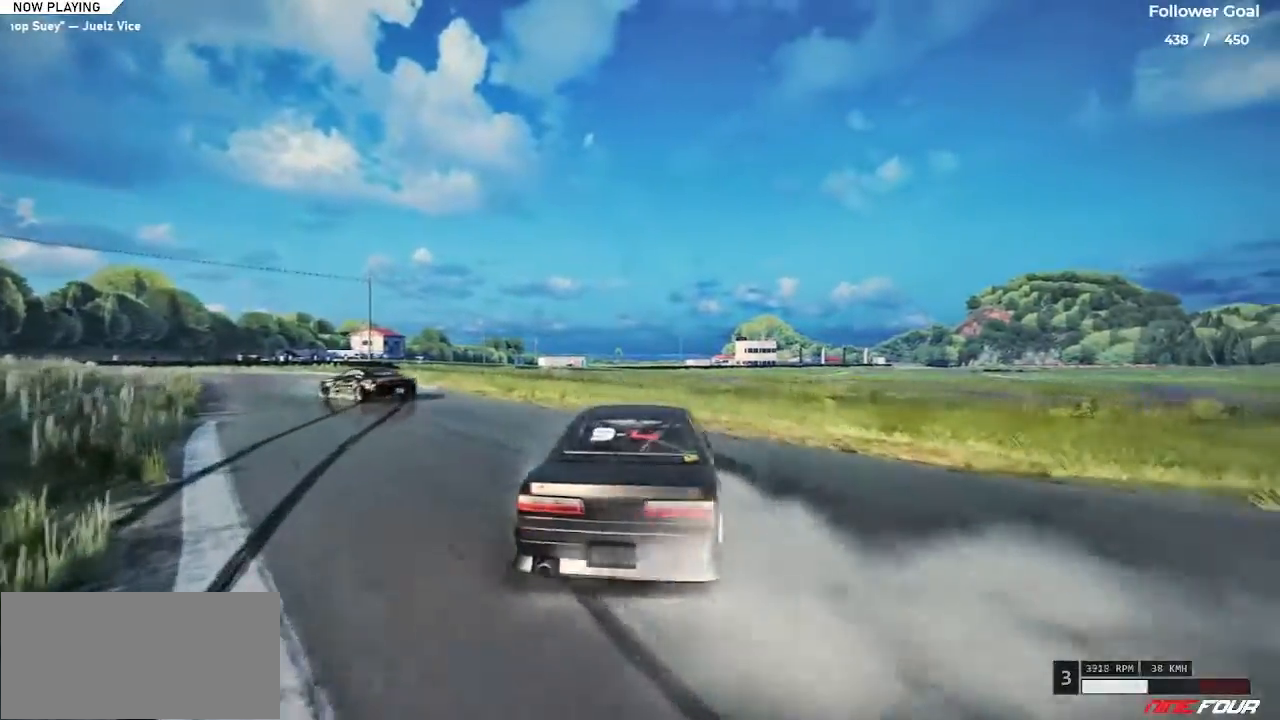
{"keys": ["right", "up"], "events": [[117, "left", "up"], [150, "left", "down"], [251, "left", "up"], [384, "right", "down"]]}
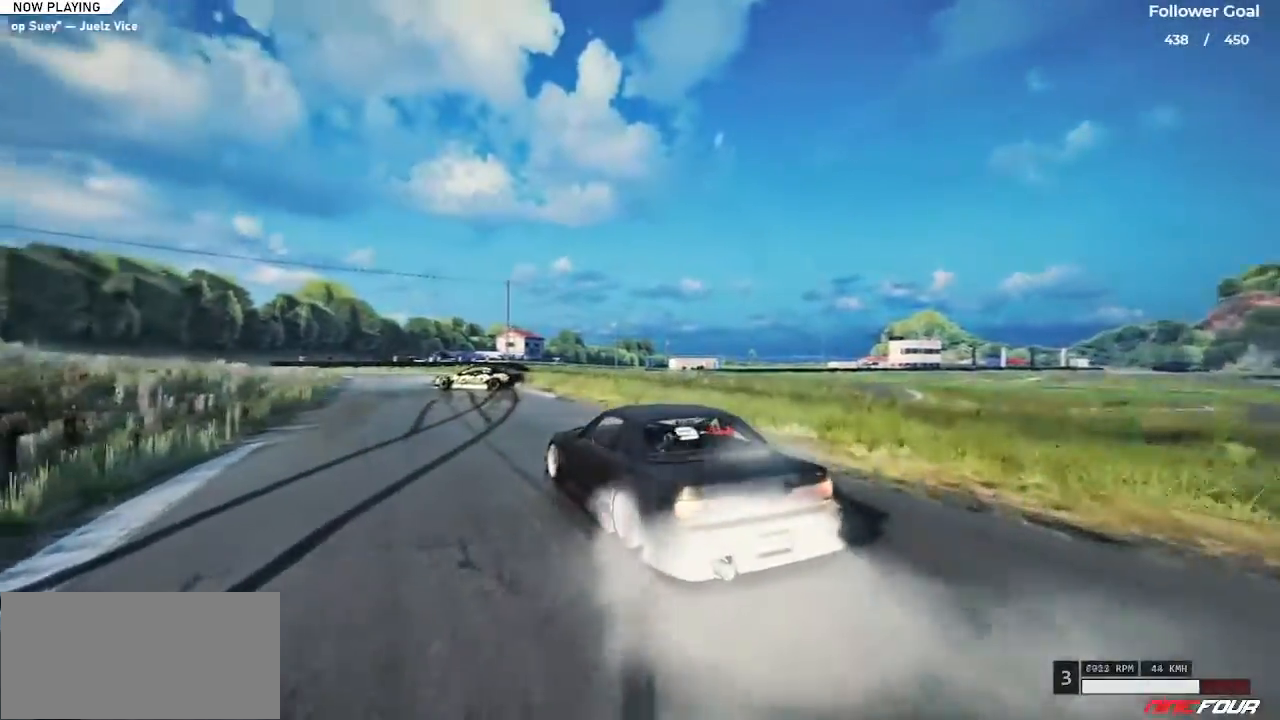
{"keys": ["right"], "events": [[484, "up", "up"]]}
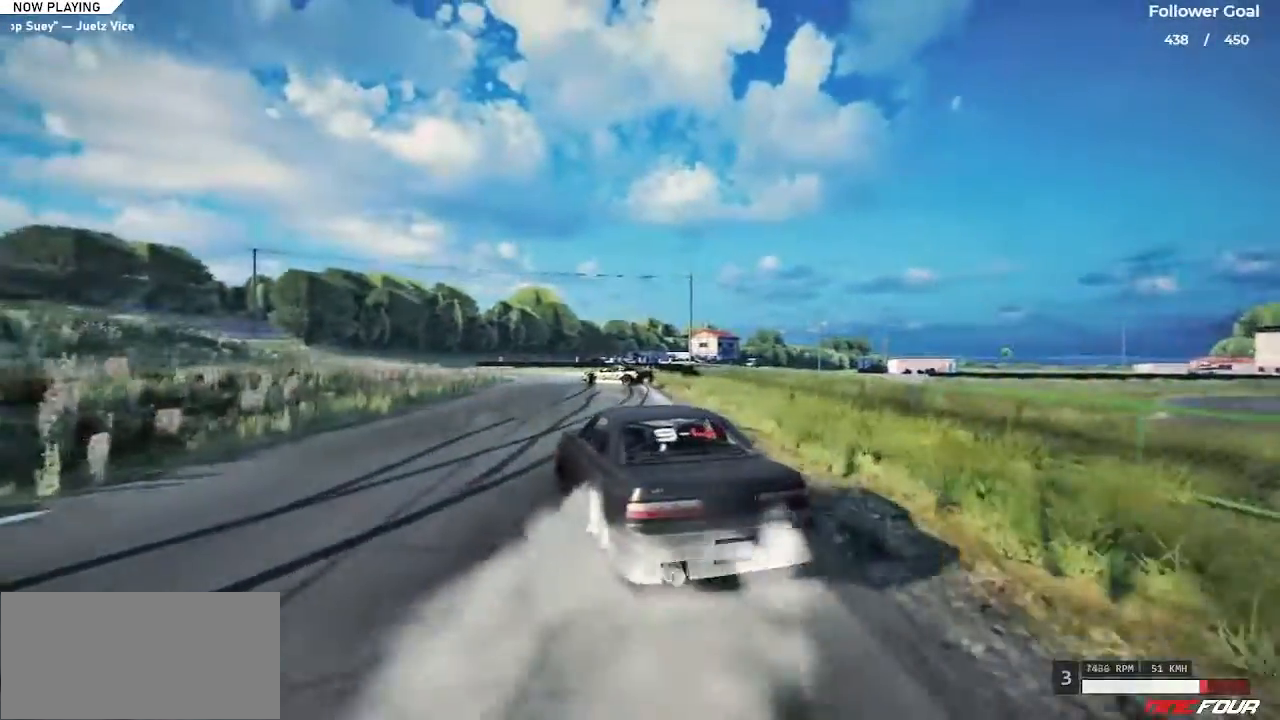
{"keys": ["left", "up"], "events": [[134, "right", "up"], [267, "left", "down"], [267, "up", "down"]]}
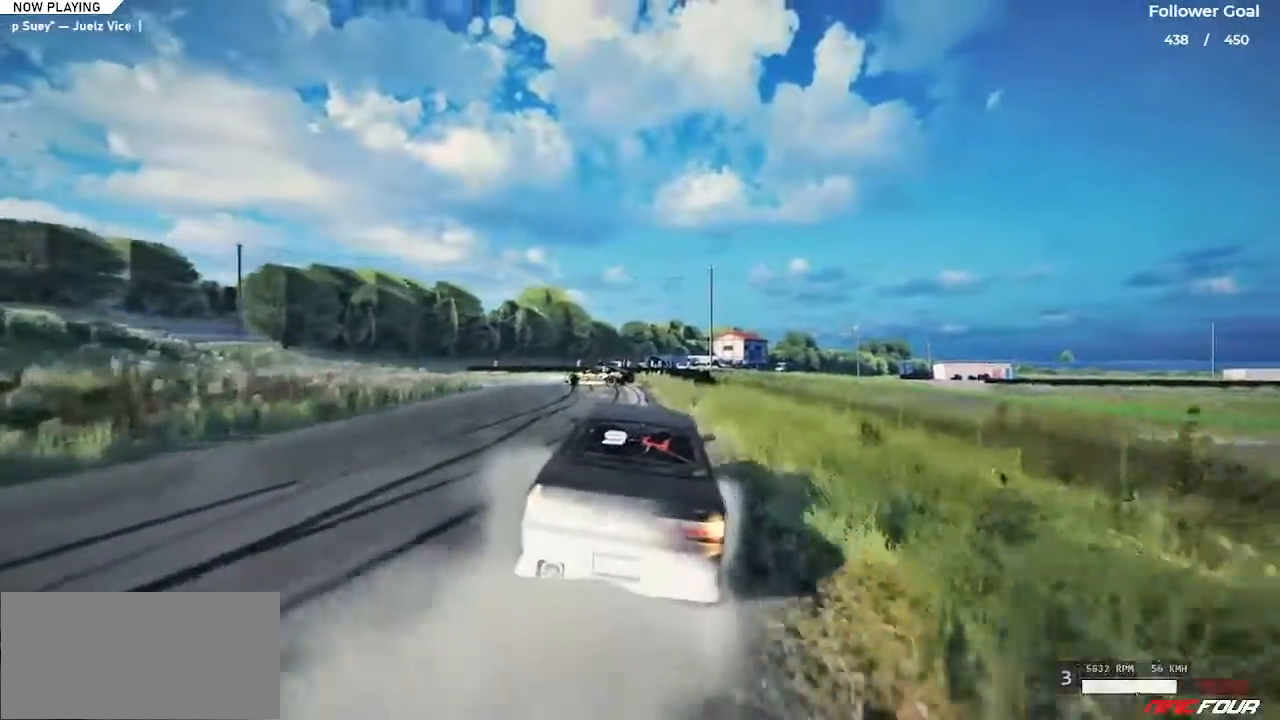
{"keys": ["left"], "events": [[467, "up", "up"]]}
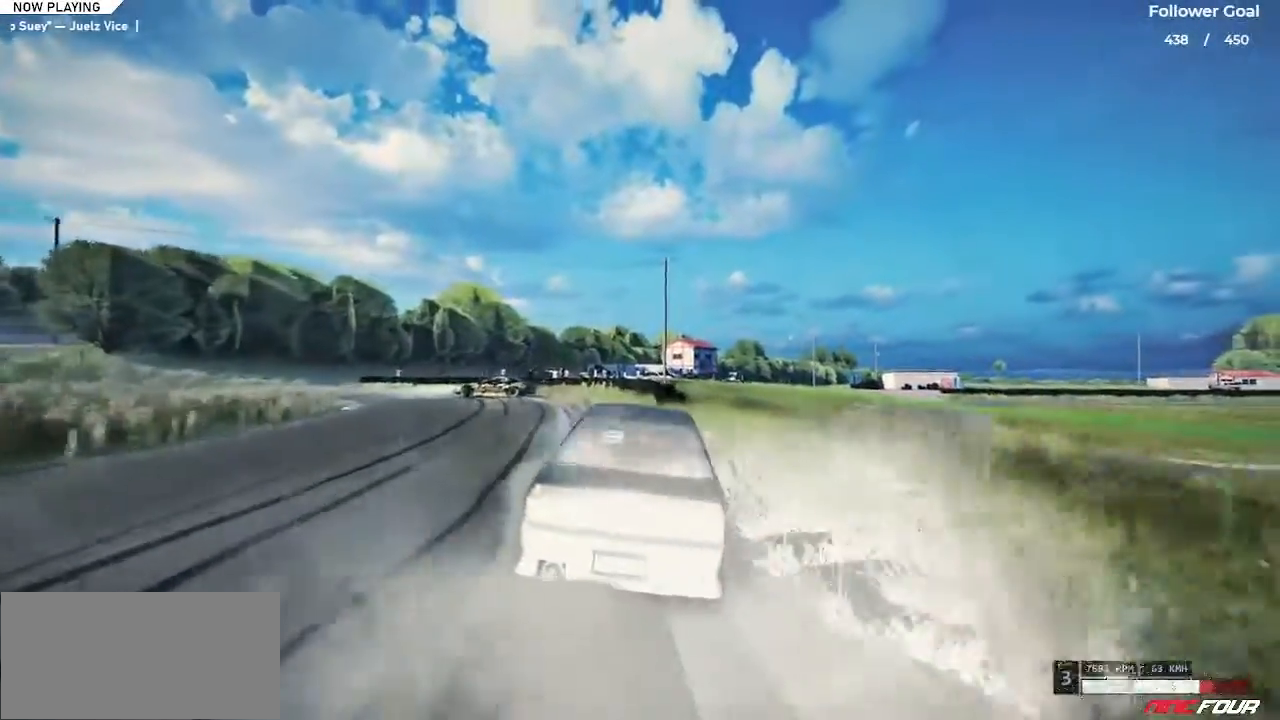
{"keys": ["left", "space"], "events": [[17, "space", "down"]]}
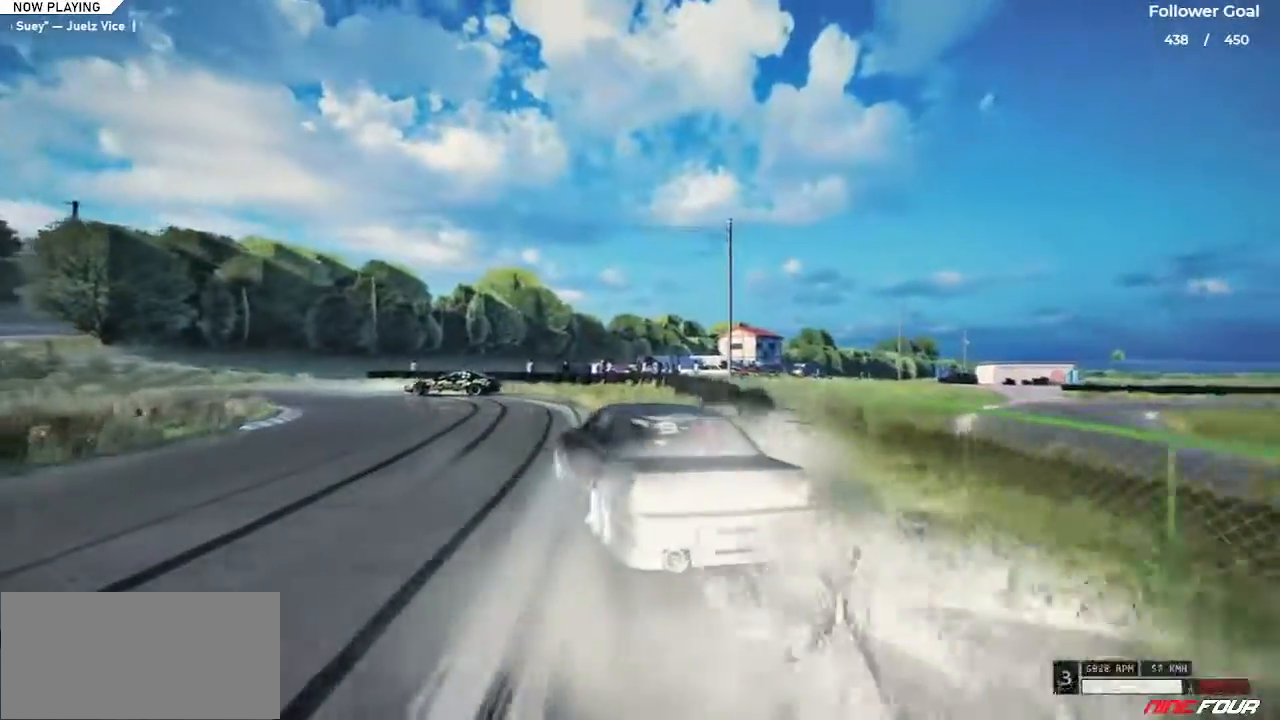
{"keys": [], "events": [[67, "space", "up"], [250, "up", "down"], [417, "left", "up"], [417, "up", "up"]]}
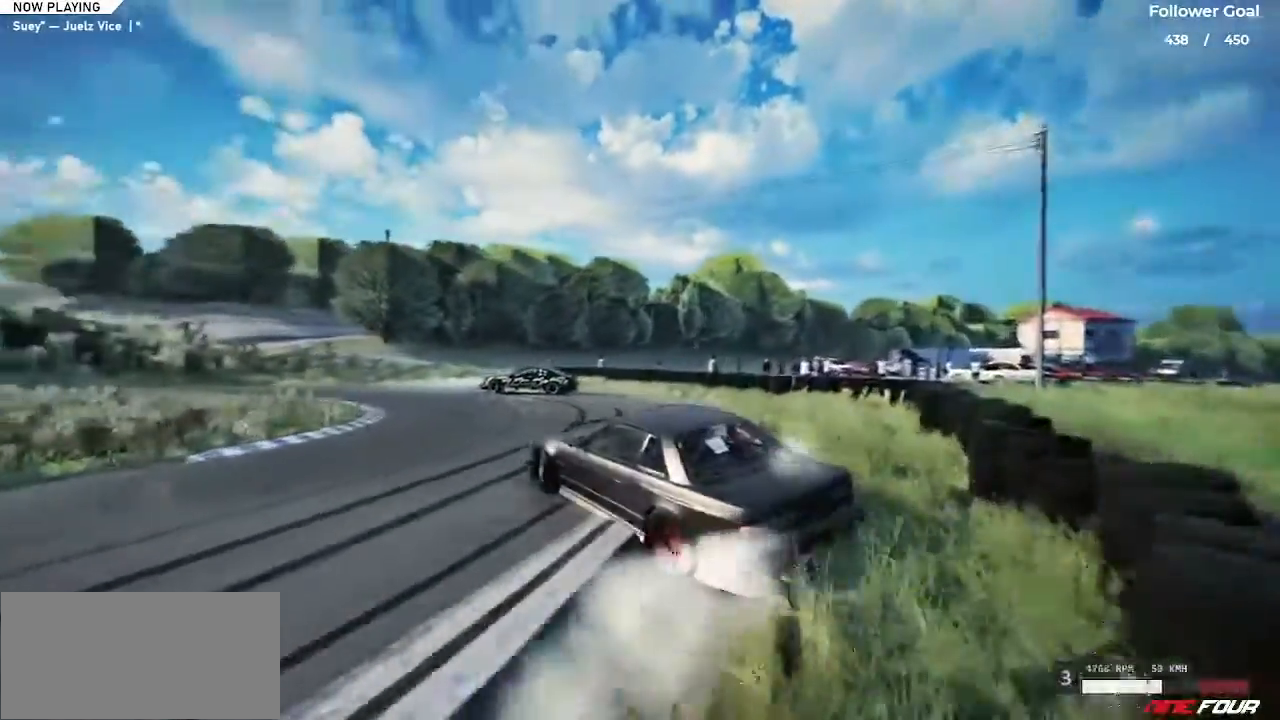
{"keys": ["right", "up"], "events": [[66, "left", "down"], [116, "up", "down"], [200, "left", "up"], [350, "right", "down"]]}
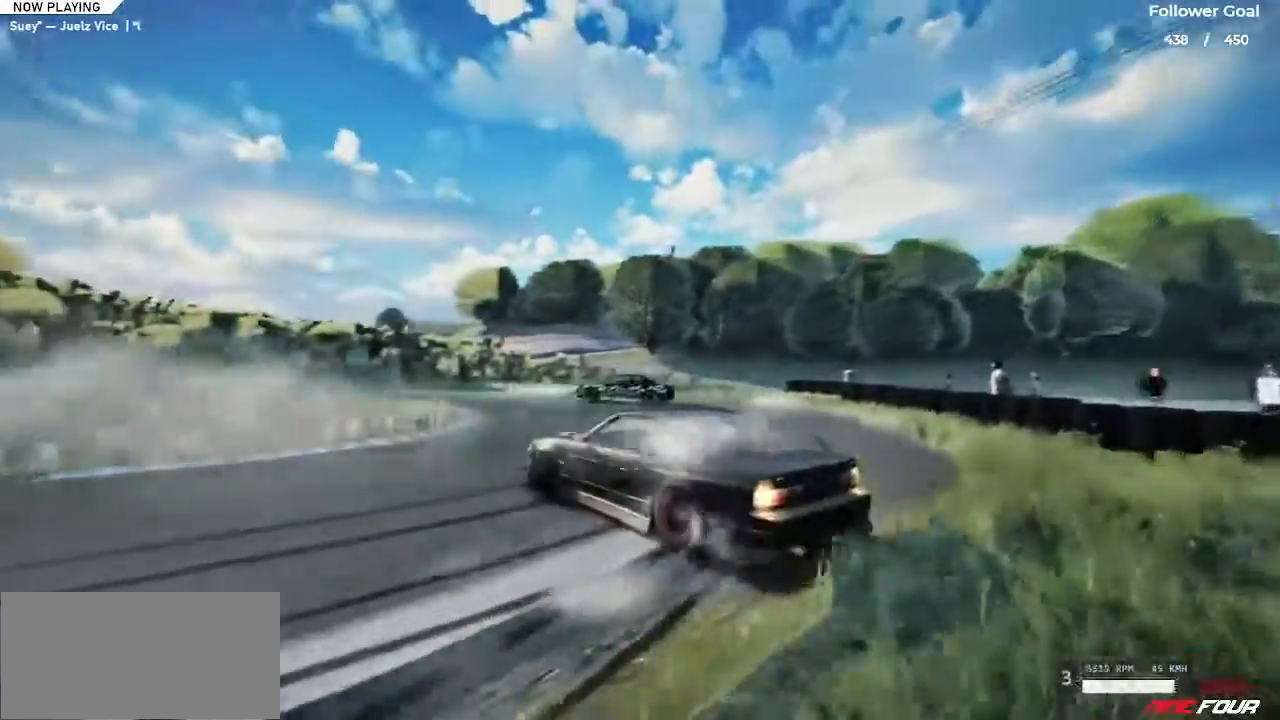
{"keys": ["right", "up"], "events": [[267, "right", "up"], [367, "up", "up"], [451, "up", "down"], [501, "right", "down"]]}
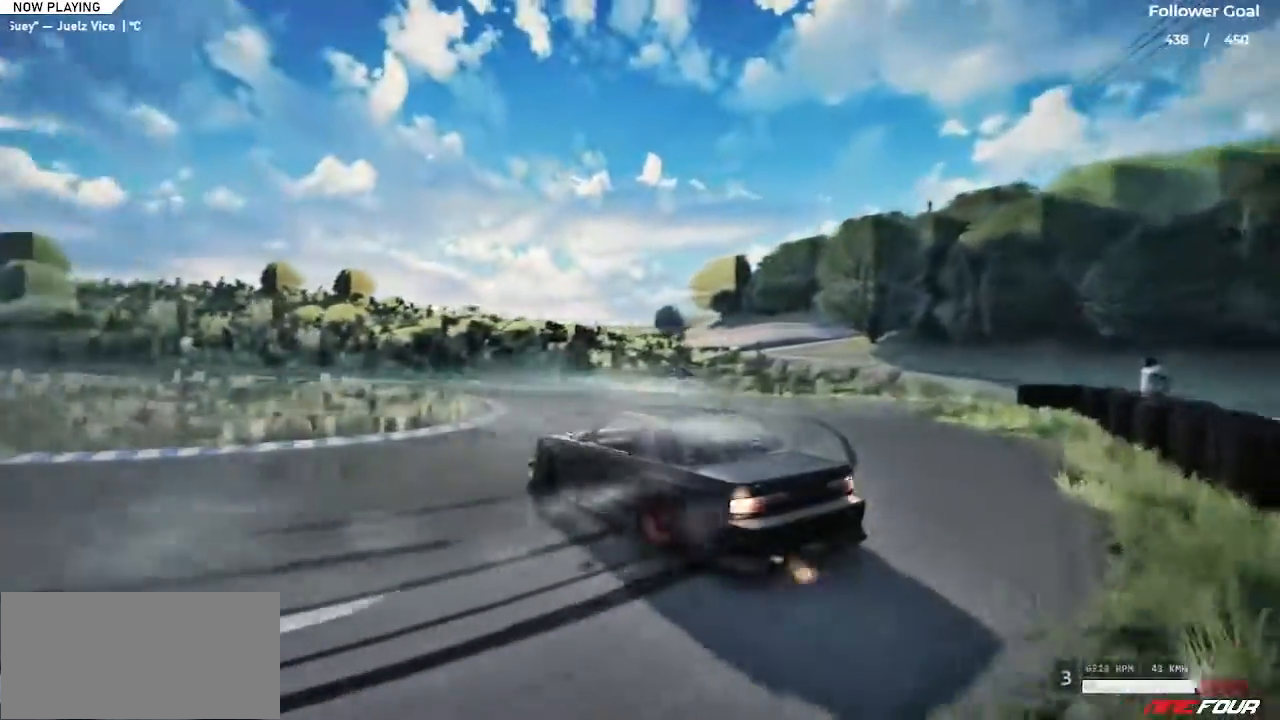
{"keys": ["right"], "events": [[417, "up", "up"]]}
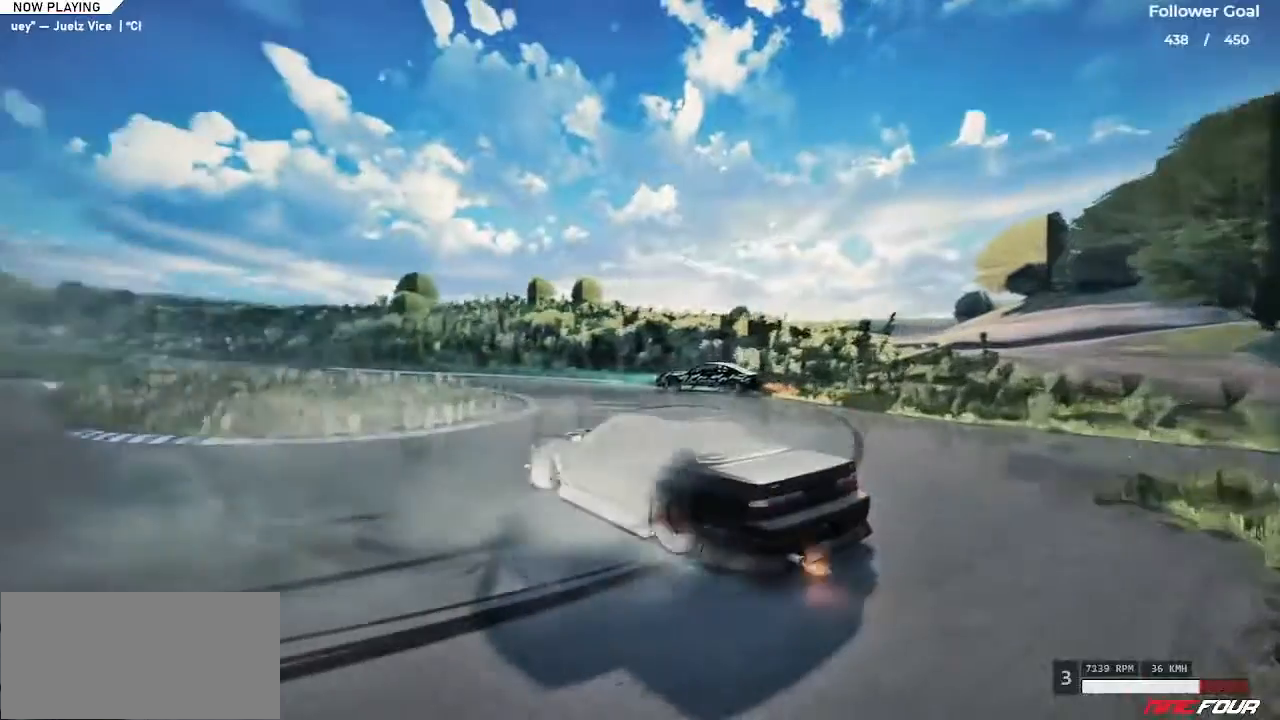
{"keys": ["right"], "events": []}
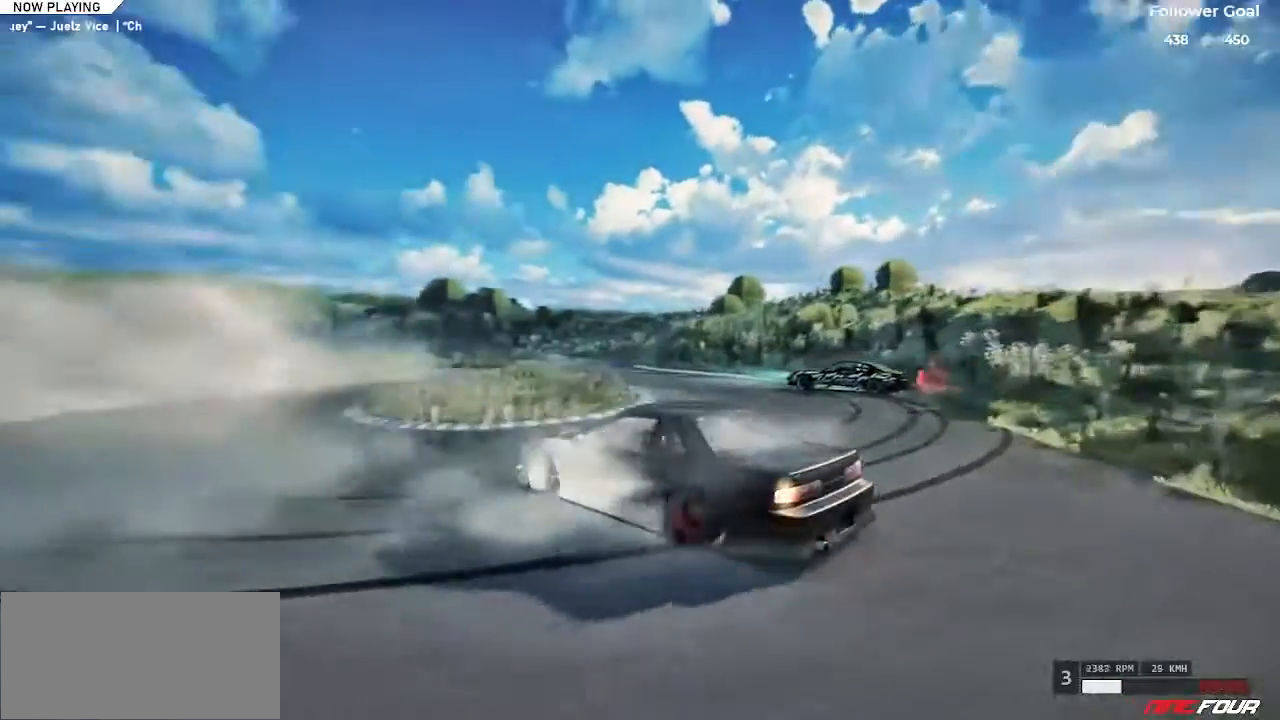
{"keys": ["up"], "events": [[133, "right", "up"], [383, "up", "down"]]}
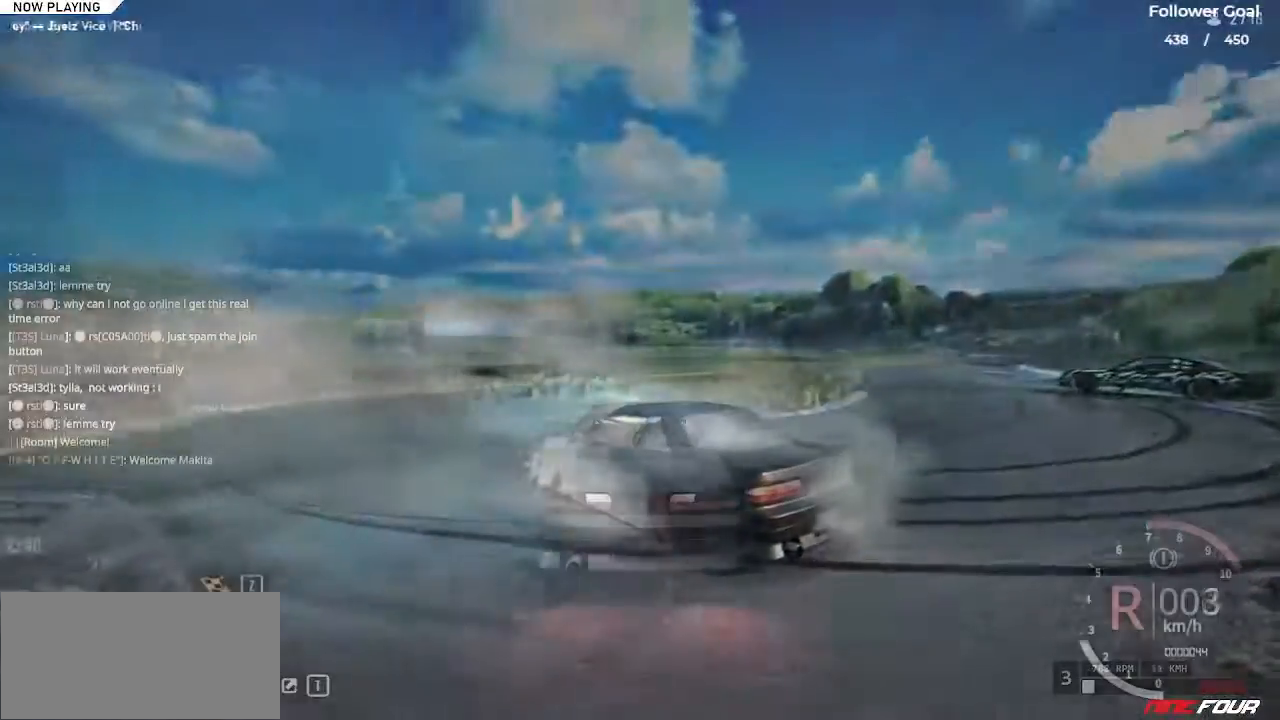
{"keys": [], "events": [[184, "left", "down"], [184, "up", "up"], [417, "left", "up"]]}
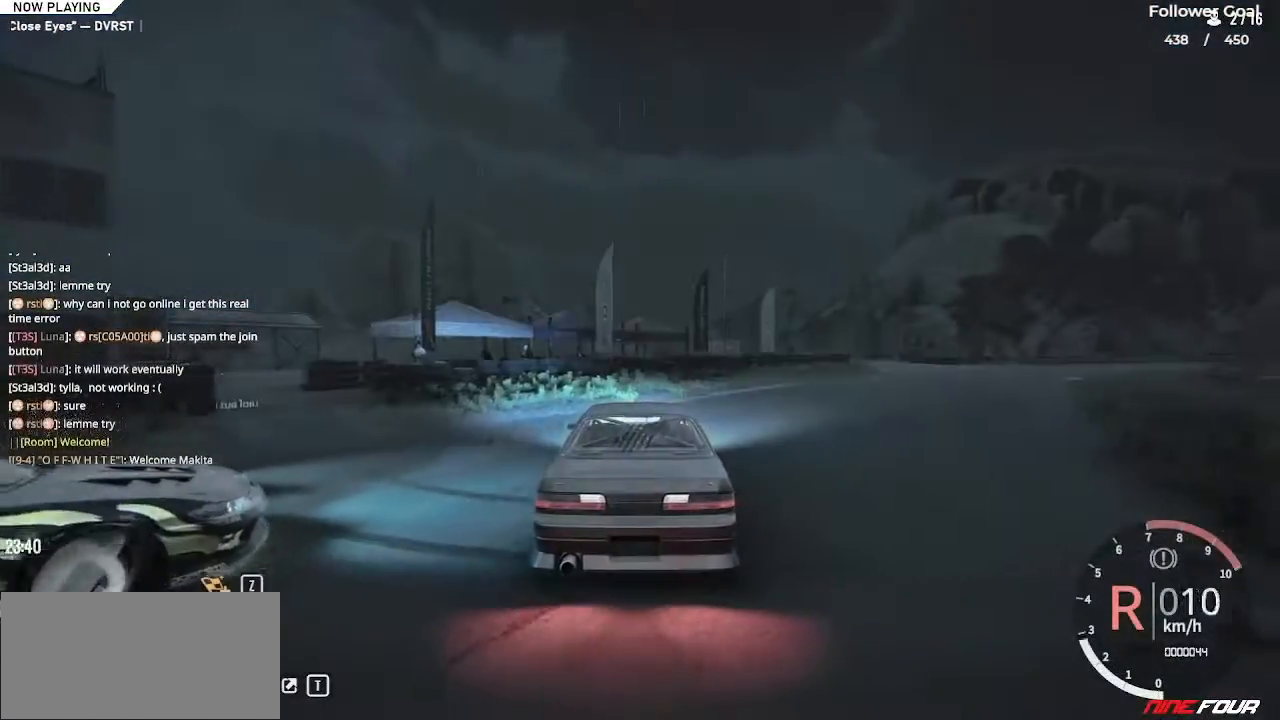
{"keys": [], "events": [[100, "left", "down"], [183, "left", "up"]]}
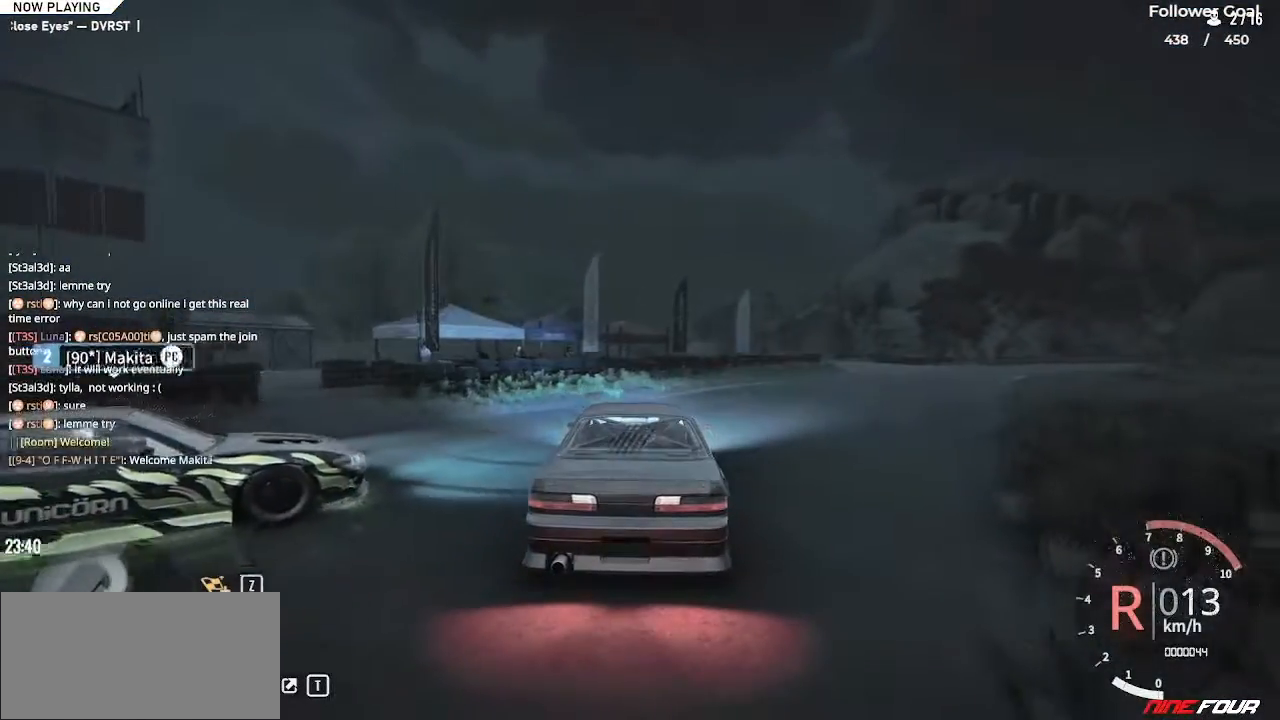
{"keys": ["space"], "events": [[200, "space", "down"]]}
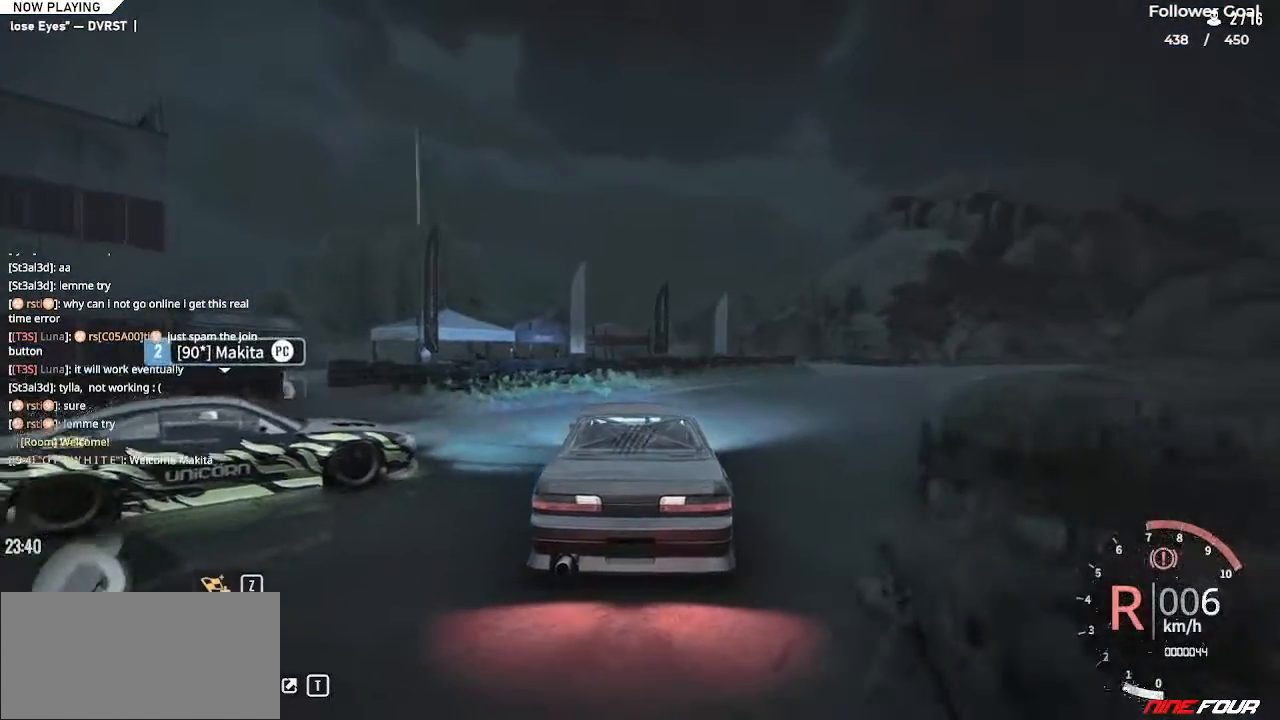
{"keys": [], "events": [[217, "space", "up"]]}
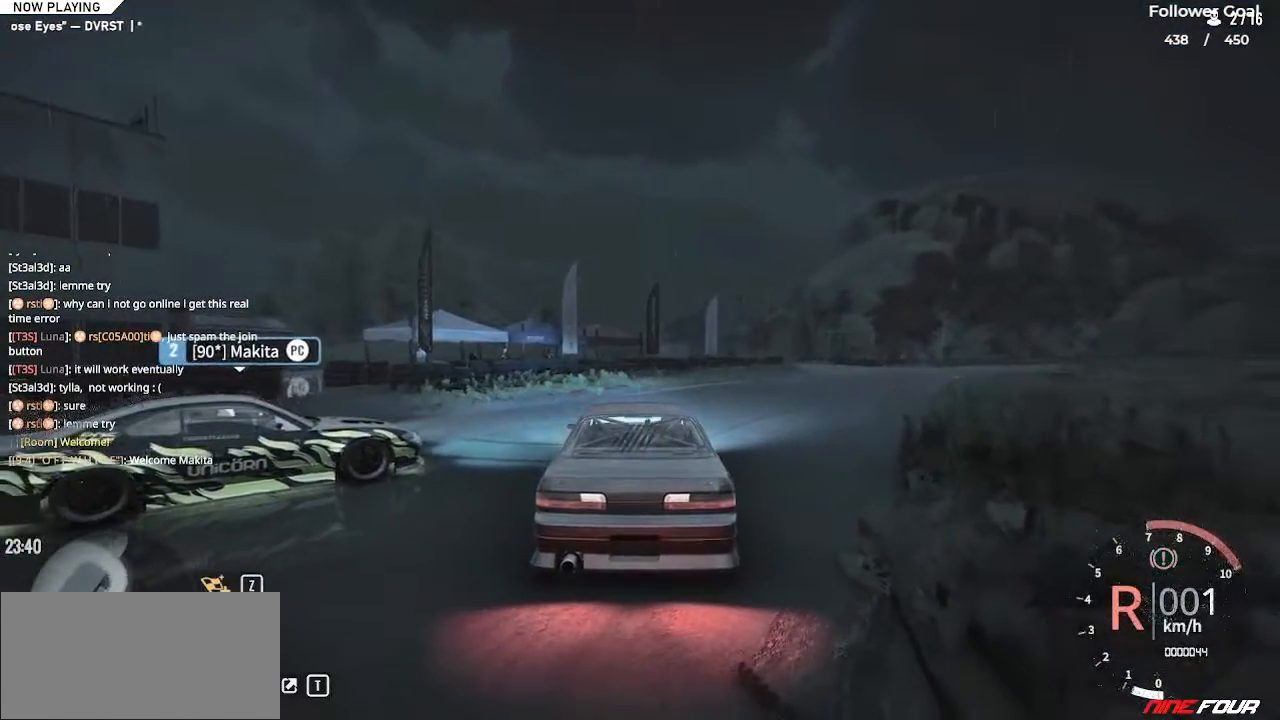
{"keys": [], "events": [[67, "space", "down"], [300, "space", "up"]]}